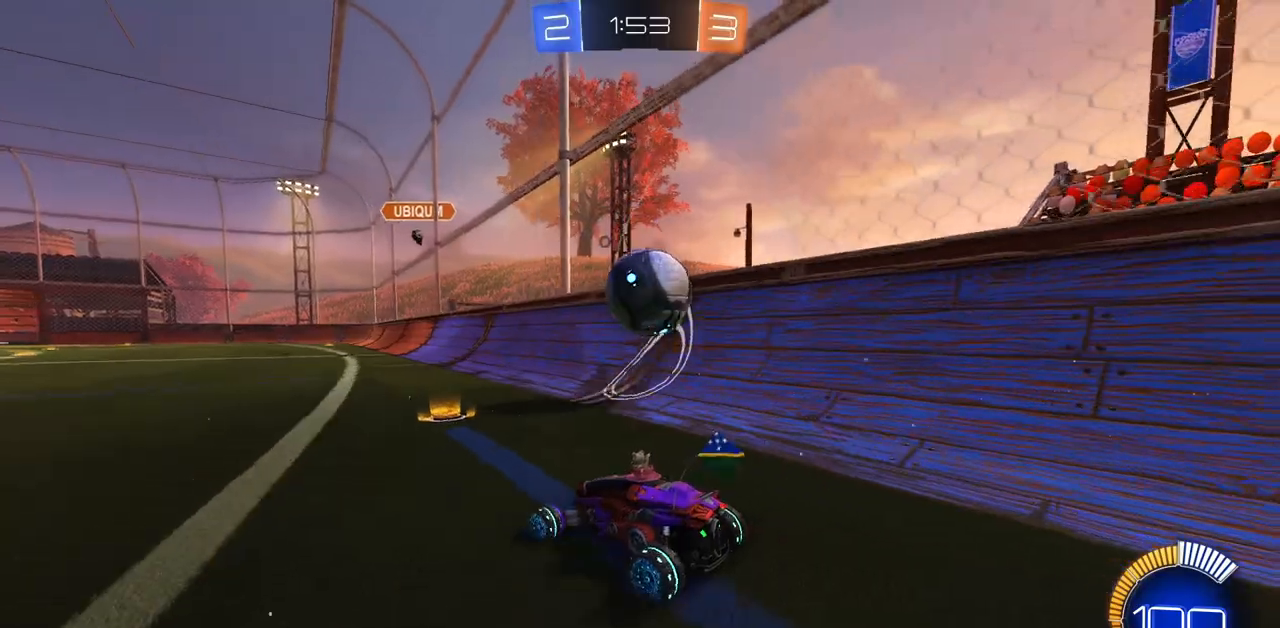
Gameplay with keyboard and mouse; each line is a JSON object with the keys and mouse buttons held at the frame after it. "events" lists presses ("down") and releases ("up") of "a", "ctrl", "d", "e", "q", "s", "shift", "space", "w", "mouse_left", "mouse_wheel", "mouse_right", "mouse_mb4" and "mouse_mb5" between this image and that frame as [ms after this image, input, new state], when the widget could be followed in between. "mouse_left", "mouse_wheel", "mouse_right", "mouse_mb4", "mouse_mb5" = the "left", "wheel", "right", "mb4", "mb5" buttons of the "mouse" list. No other keys are recorded. "wheel" means that the mouse wheel is clicked or scrolled. Mouse movement is not recorded.
{"keys": ["w"], "mouse": ["left"], "events": [[33, "d", "down"], [100, "d", "up"], [133, "w", "up"], [300, "w", "down"], [367, "mouse_left", "down"]]}
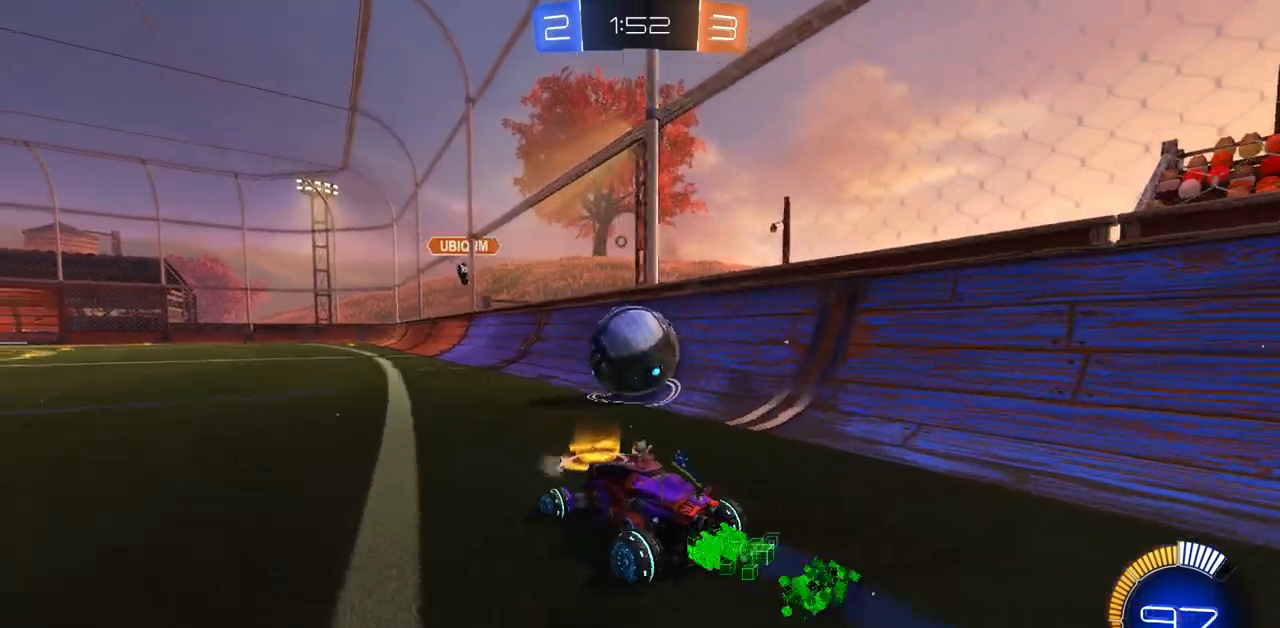
{"keys": ["d"], "mouse": ["left"], "events": [[284, "d", "down"], [468, "w", "up"]]}
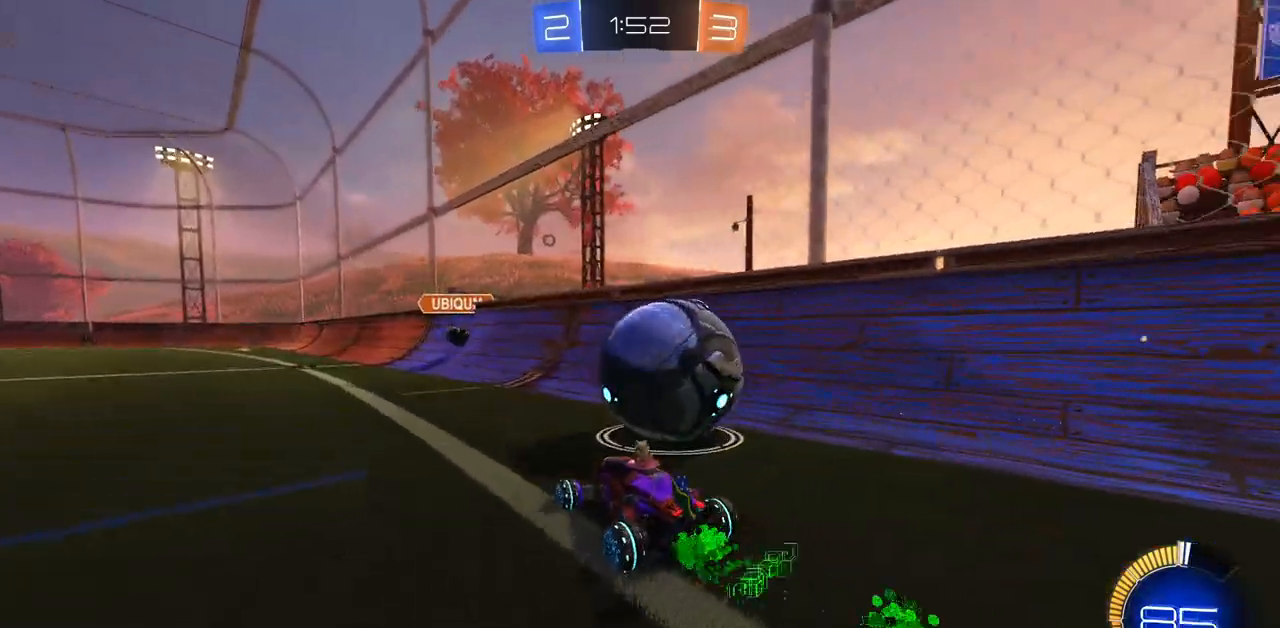
{"keys": ["a"], "mouse": [], "events": [[83, "mouse_left", "up"], [133, "a", "down"], [150, "d", "up"]]}
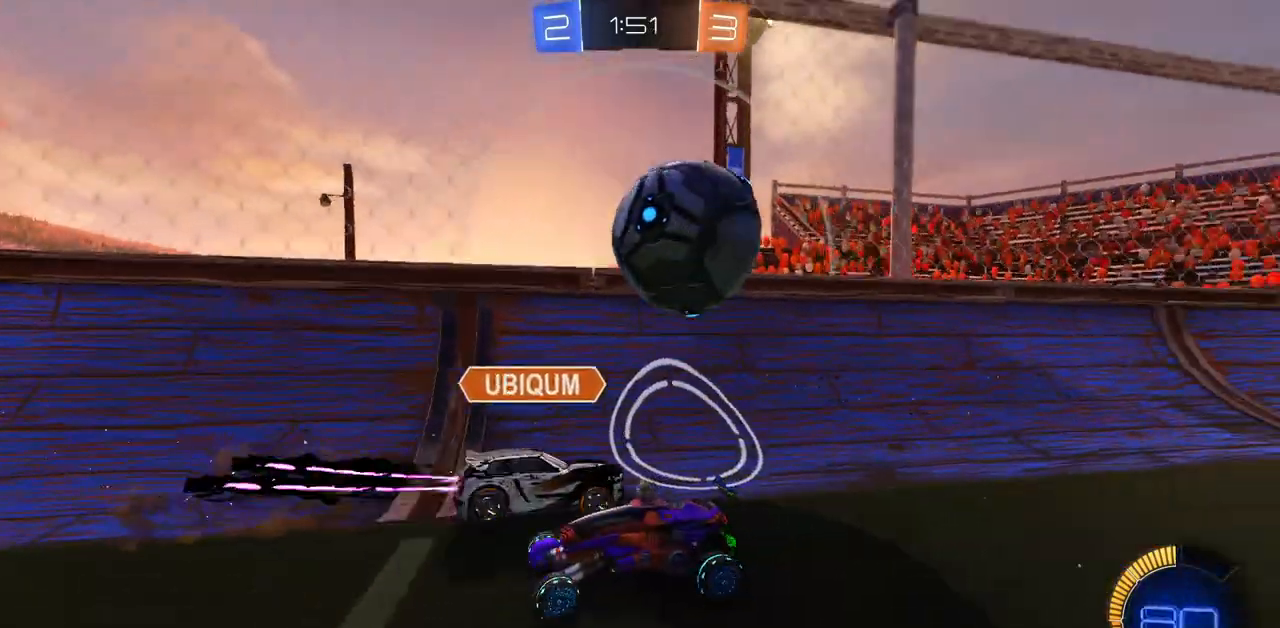
{"keys": [], "mouse": [], "events": [[100, "a", "up"], [284, "d", "down"], [501, "d", "up"]]}
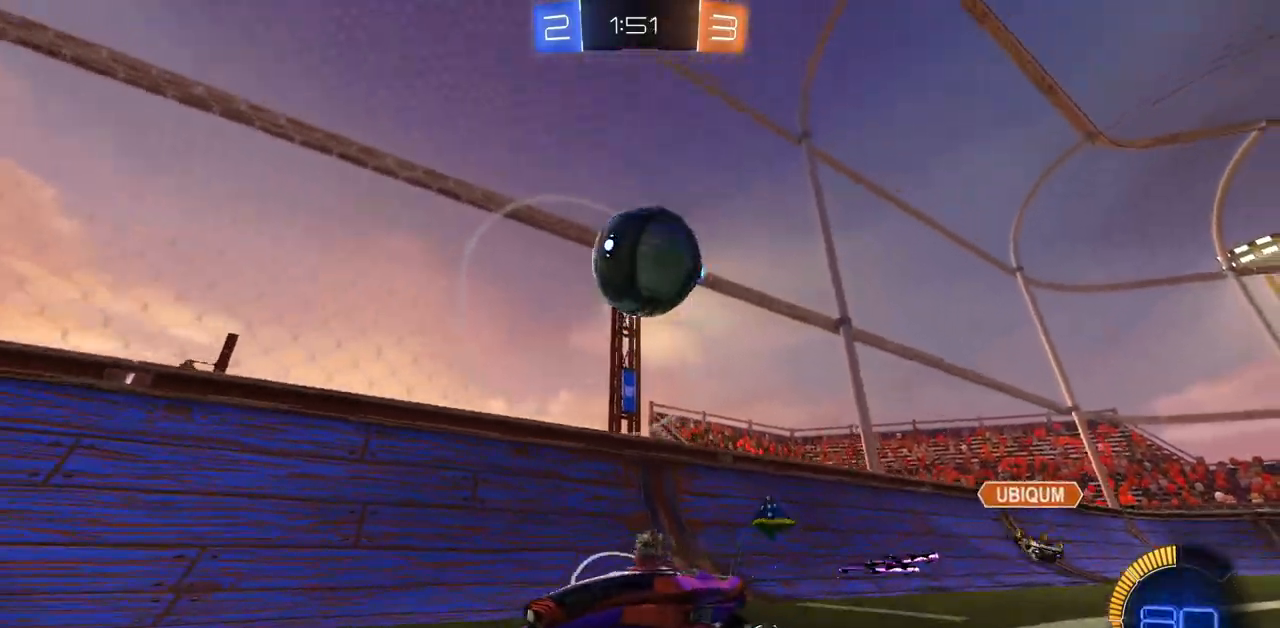
{"keys": ["d", "space", "w"], "mouse": [], "events": [[133, "s", "down"], [267, "s", "up"], [367, "space", "down"], [500, "d", "down"], [500, "w", "down"]]}
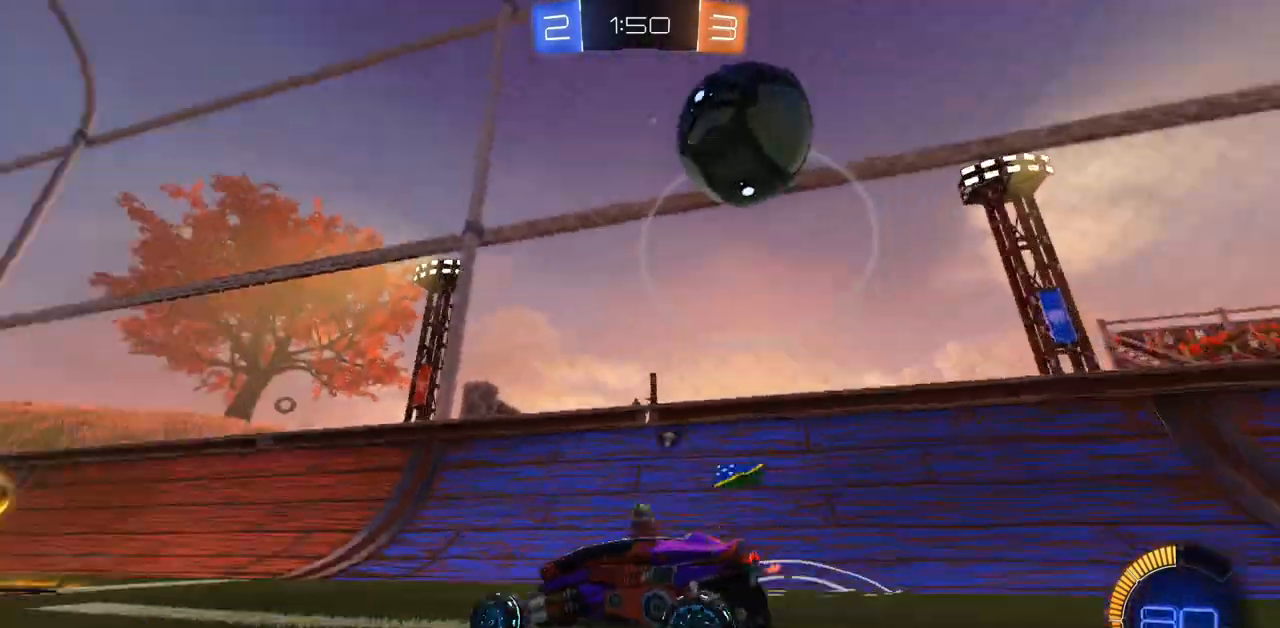
{"keys": ["w"], "mouse": [], "events": [[17, "space", "up"], [251, "d", "up"], [334, "a", "down"], [401, "a", "up"]]}
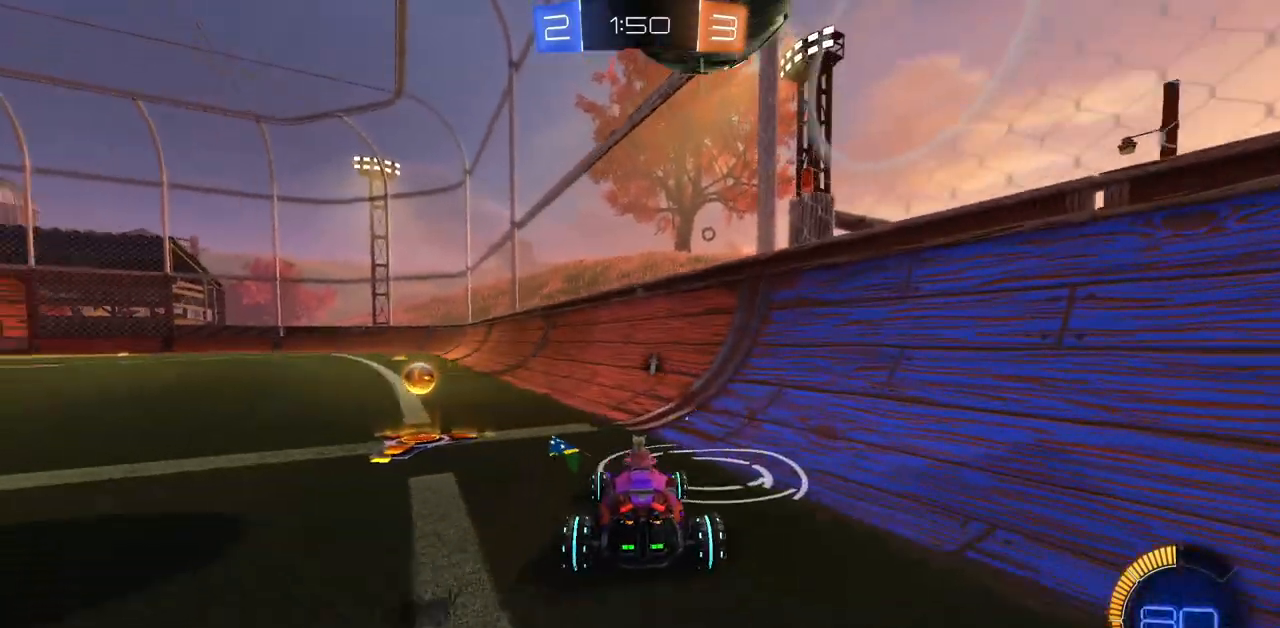
{"keys": ["a", "w"], "mouse": [], "events": [[233, "a", "down"]]}
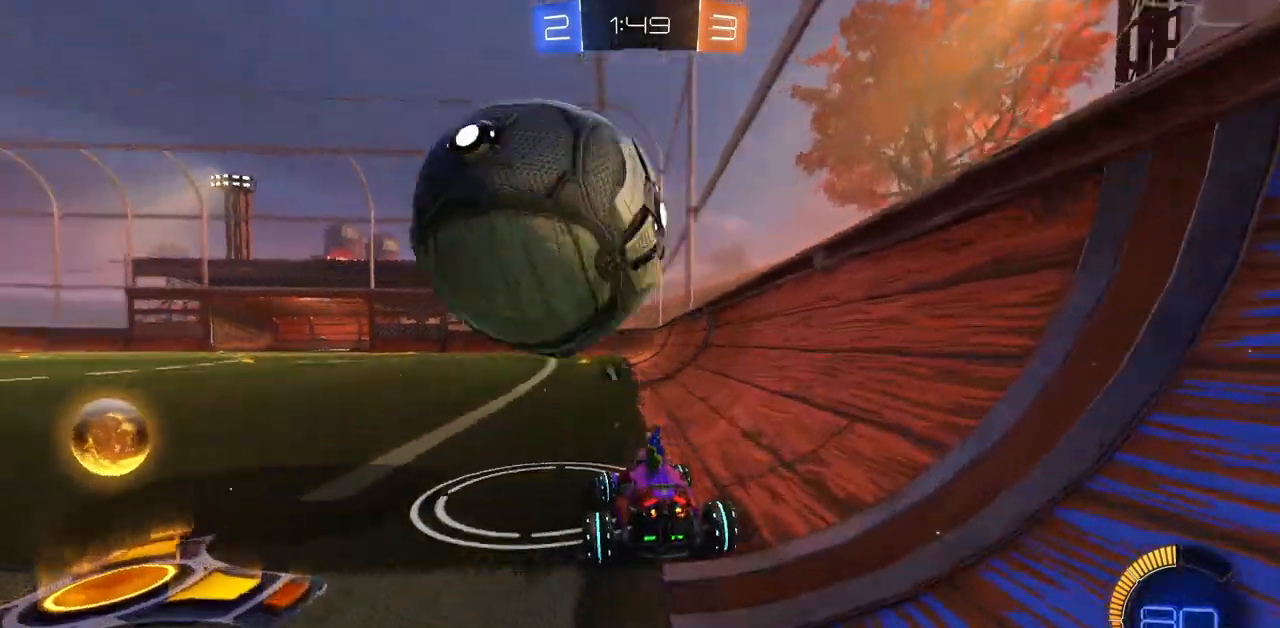
{"keys": ["a", "w"], "mouse": ["left"], "events": [[100, "w", "up"], [267, "a", "up"], [401, "w", "down"], [417, "a", "down"], [484, "mouse_left", "down"]]}
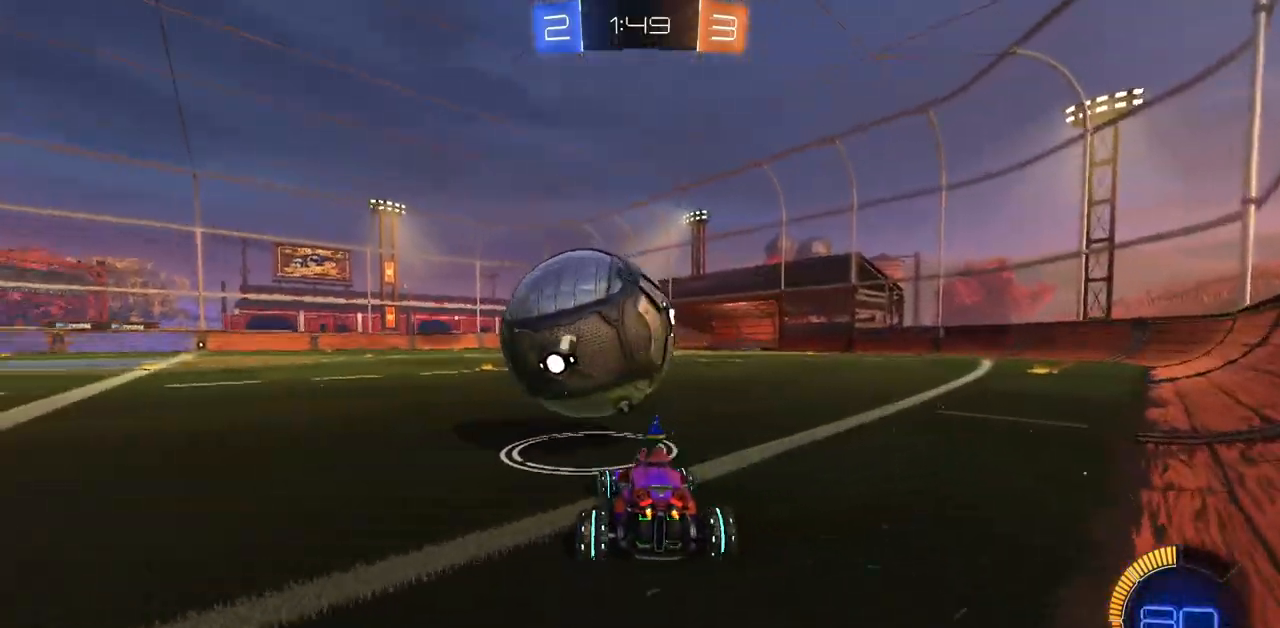
{"keys": ["w"], "mouse": ["left"], "events": [[33, "a", "up"], [117, "d", "down"], [284, "d", "up"], [334, "a", "down"], [467, "a", "up"]]}
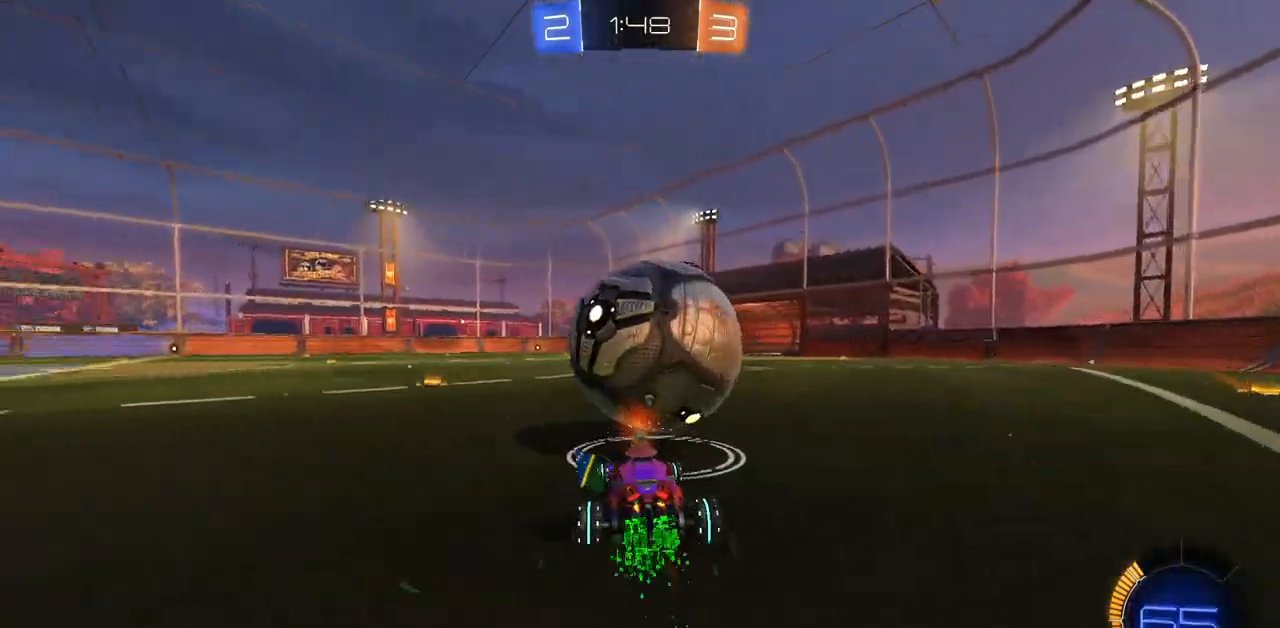
{"keys": ["a", "w"], "mouse": ["left"], "events": [[84, "d", "down"], [284, "d", "up"], [484, "a", "down"]]}
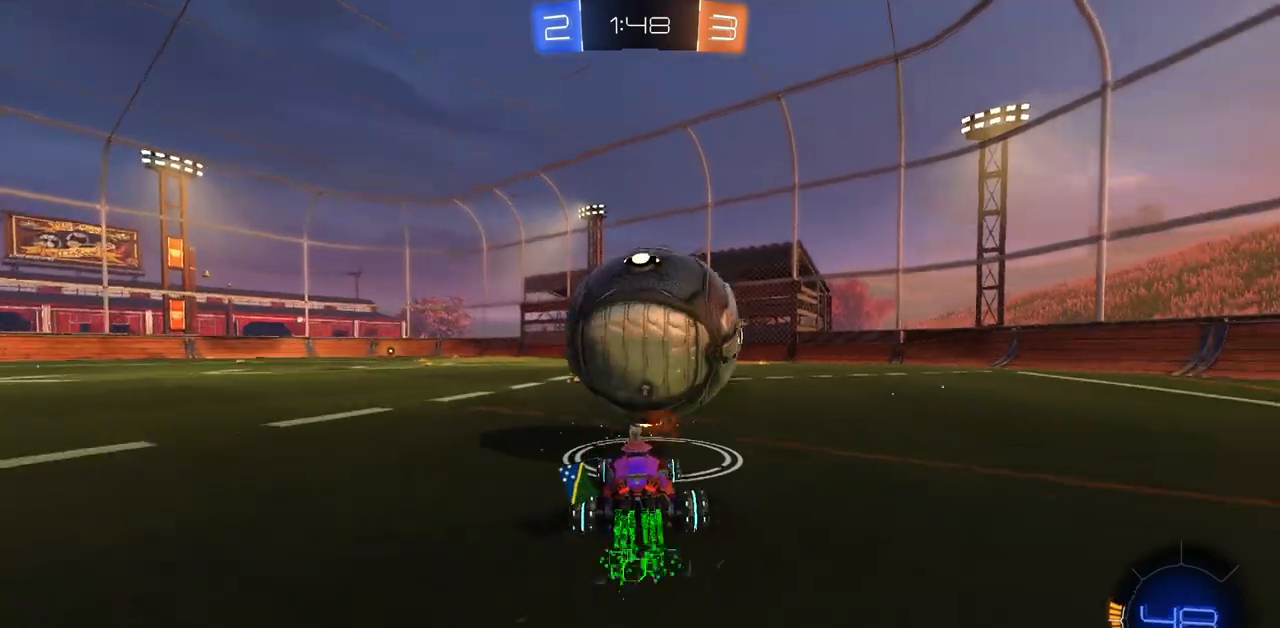
{"keys": ["a", "w"], "mouse": ["left"], "events": [[50, "a", "up"], [167, "d", "down"], [267, "d", "up"], [434, "a", "down"]]}
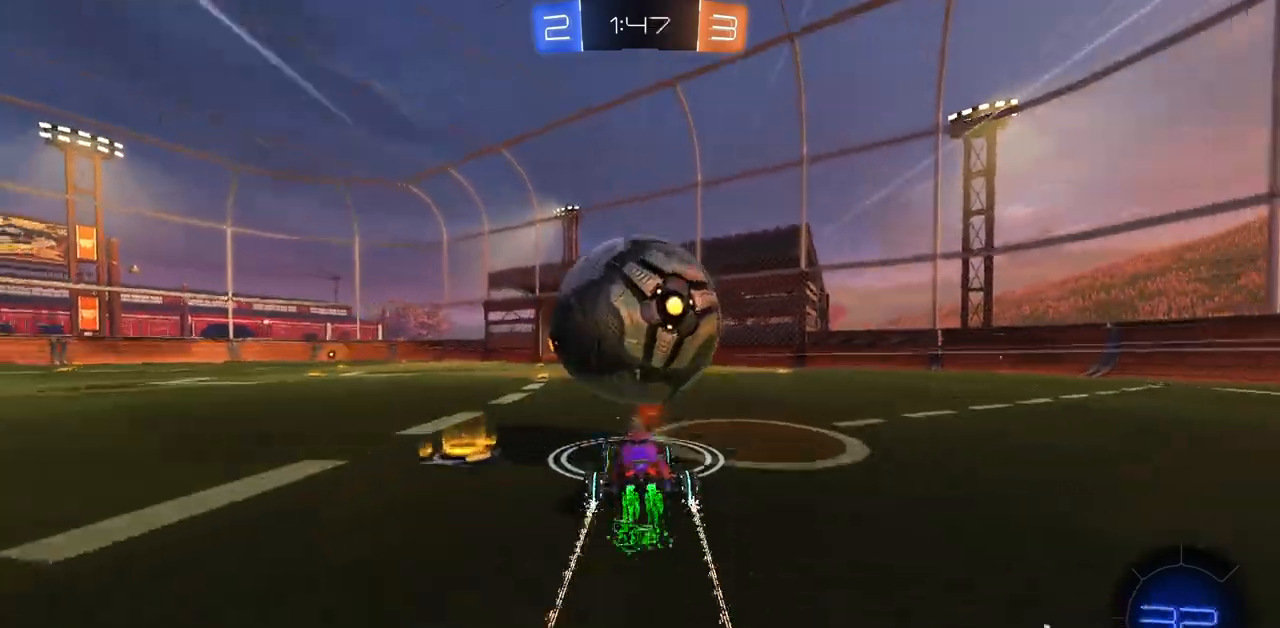
{"keys": ["d", "w"], "mouse": ["left"], "events": [[34, "a", "up"], [50, "mouse_left", "up"], [151, "d", "down"], [267, "d", "up"], [301, "mouse_left", "down"], [484, "d", "down"]]}
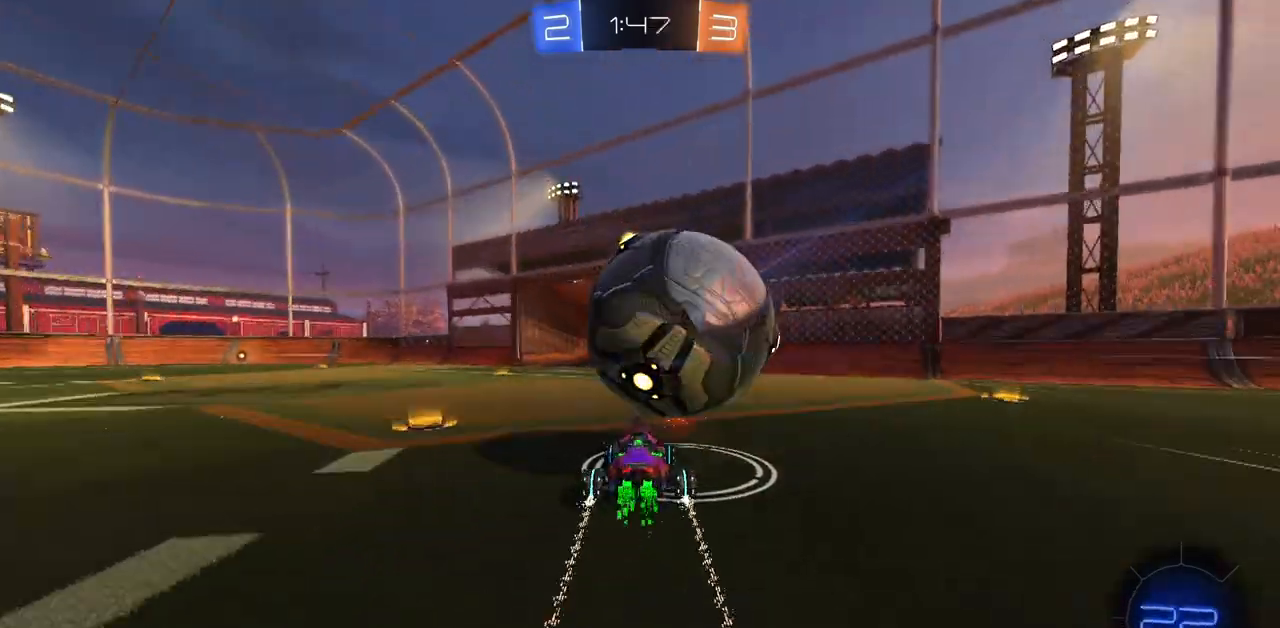
{"keys": ["w"], "mouse": [], "events": [[83, "d", "up"], [100, "mouse_left", "up"], [250, "a", "down"], [434, "a", "up"]]}
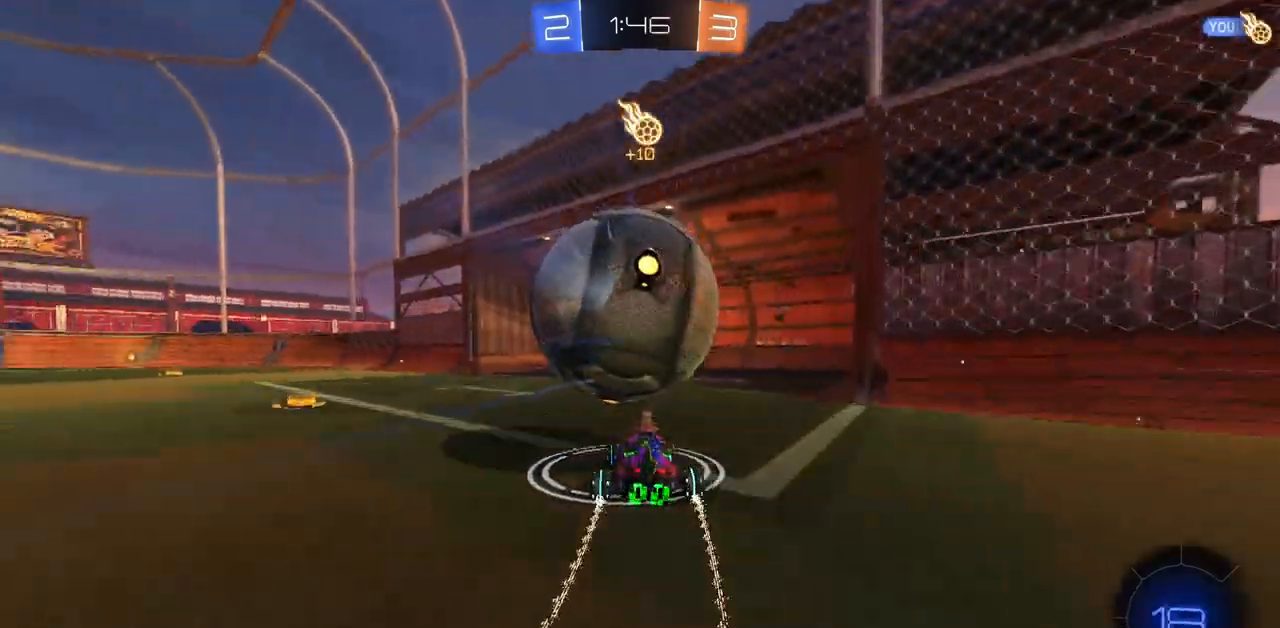
{"keys": ["a", "w"], "mouse": [], "events": [[134, "d", "down"], [217, "d", "up"], [251, "a", "down"]]}
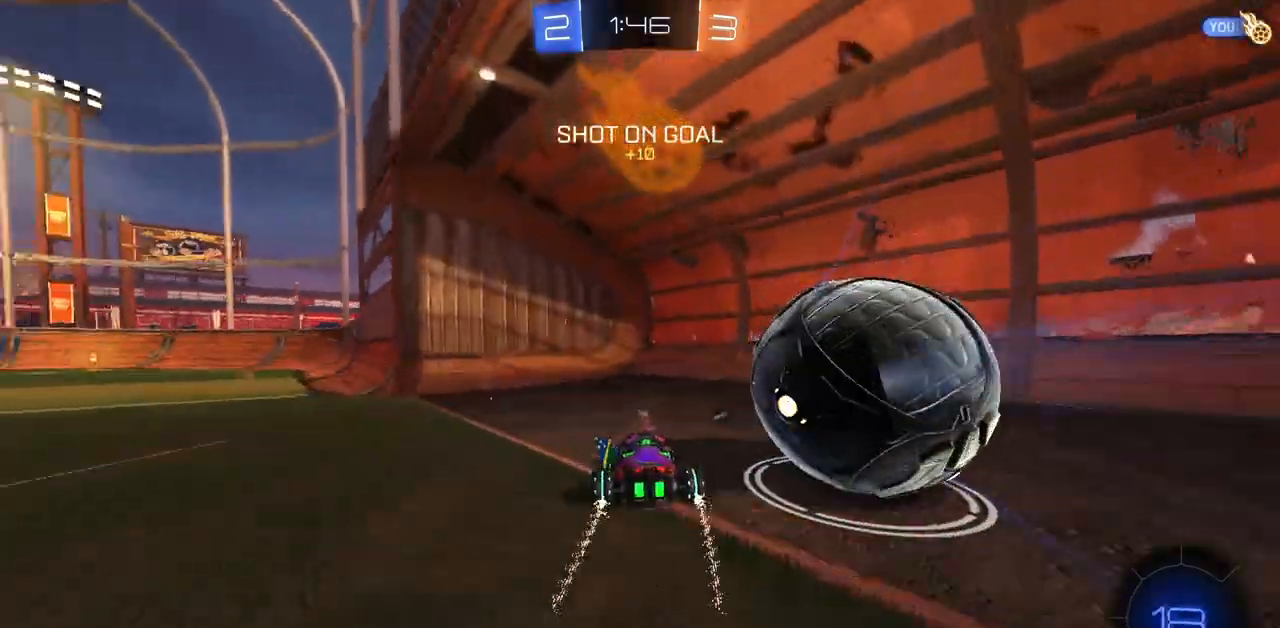
{"keys": [], "mouse": [], "events": [[200, "a", "up"], [384, "mouse_right", "down"], [500, "mouse_right", "up"], [500, "w", "up"]]}
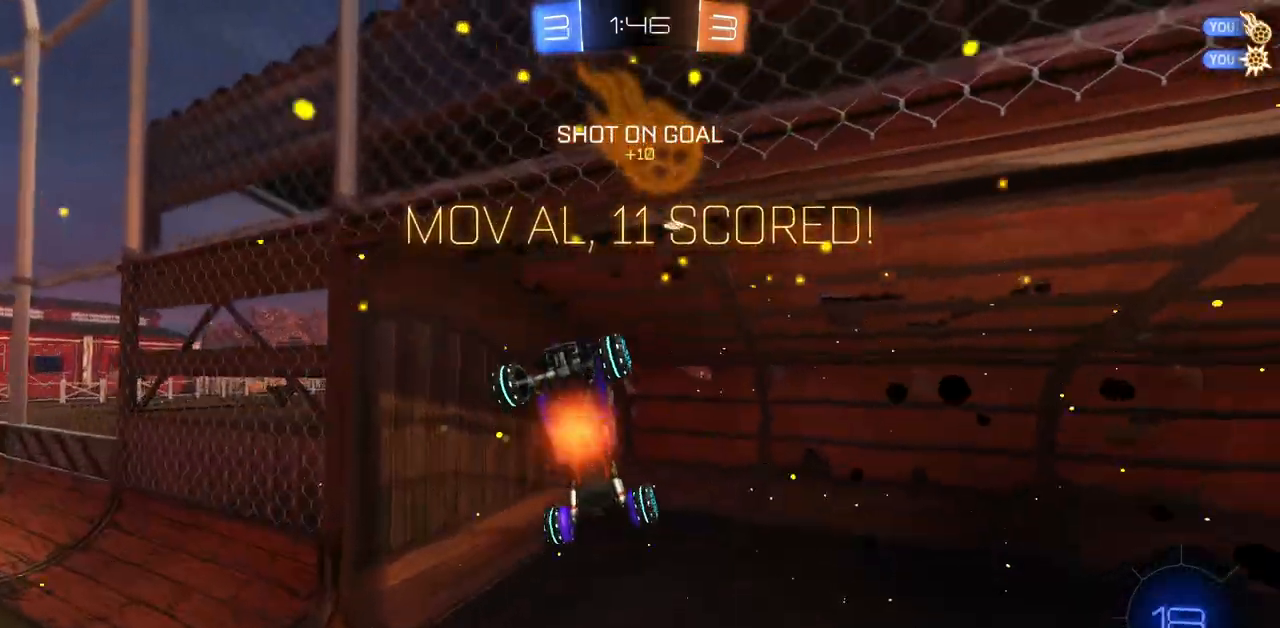
{"keys": ["e", "s", "shift"], "mouse": [], "events": [[100, "shift", "down"], [117, "e", "down"], [117, "space", "down"], [134, "s", "down"], [284, "space", "up"]]}
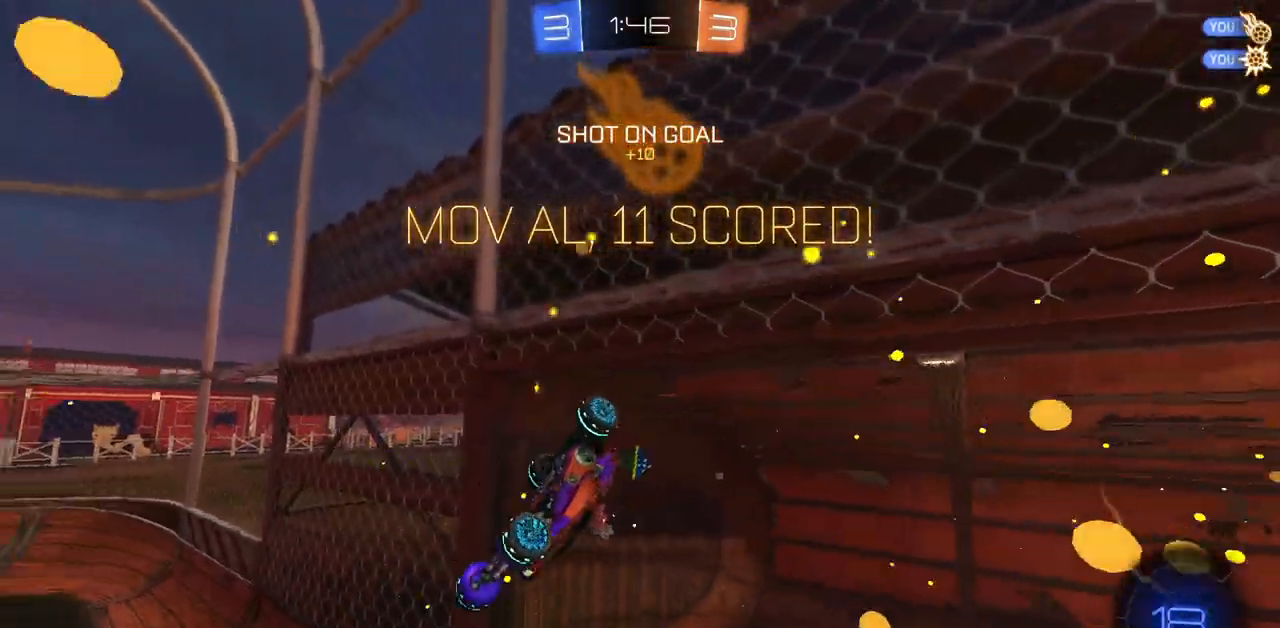
{"keys": [], "mouse": [], "events": [[50, "shift", "up"], [134, "e", "up"], [150, "s", "up"]]}
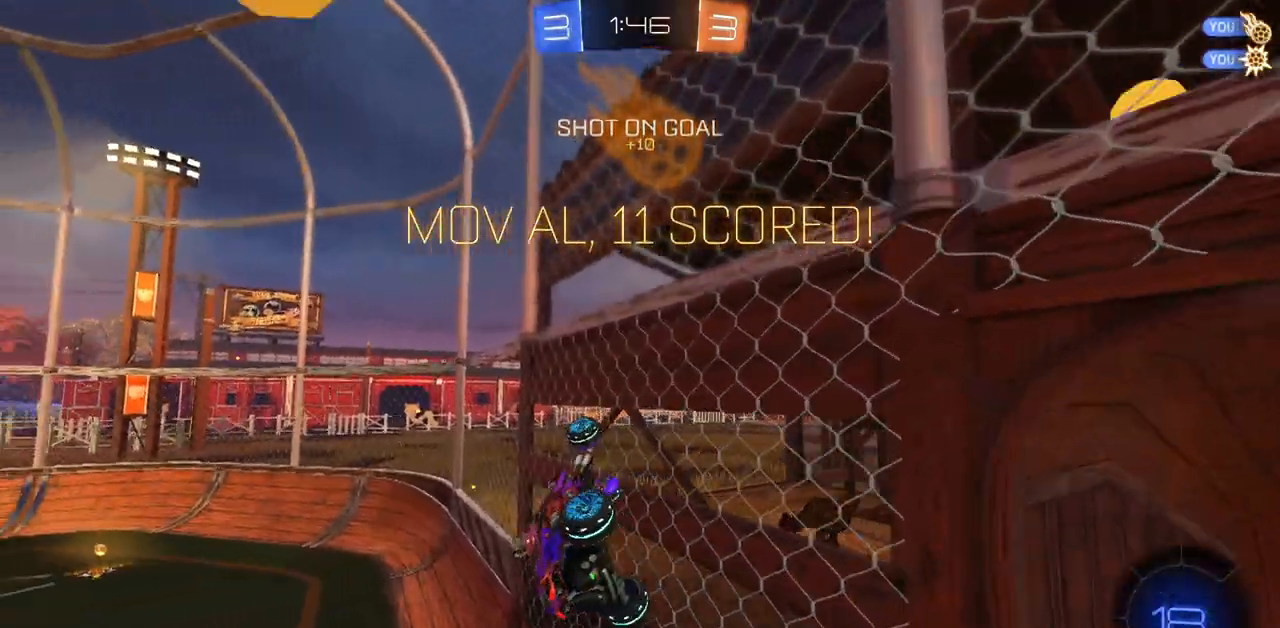
{"keys": ["a", "s"], "mouse": [], "events": [[200, "a", "down"], [450, "s", "down"]]}
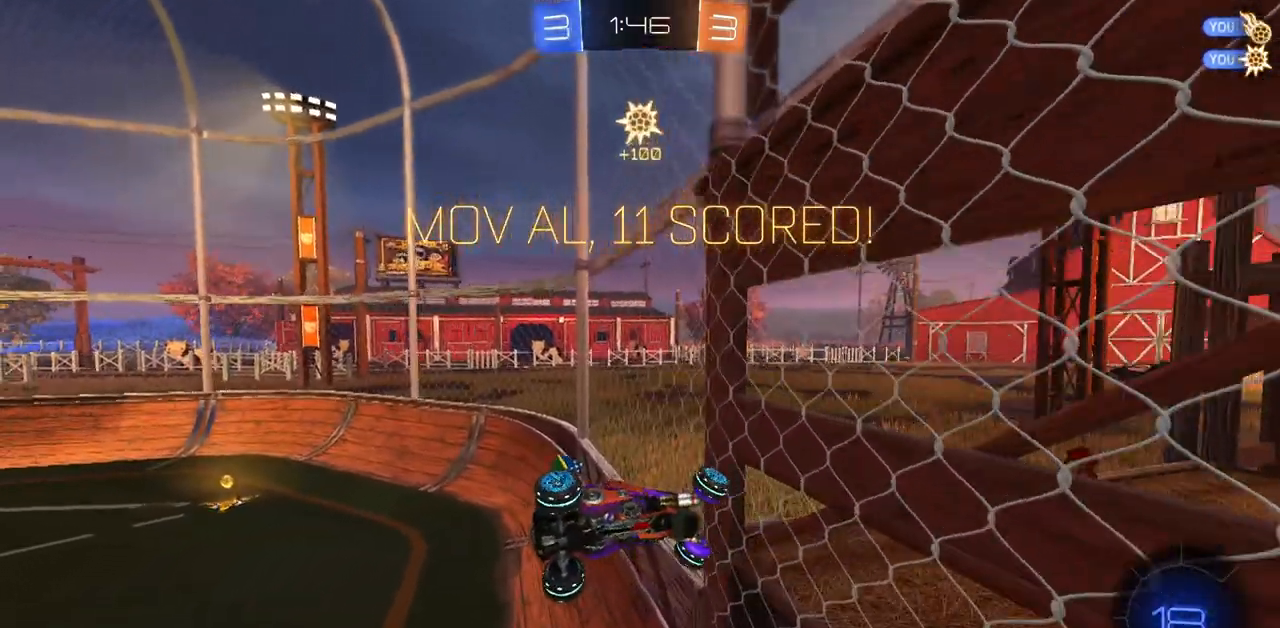
{"keys": [], "mouse": [], "events": [[34, "shift", "down"], [384, "a", "up"], [417, "s", "up"], [451, "shift", "up"]]}
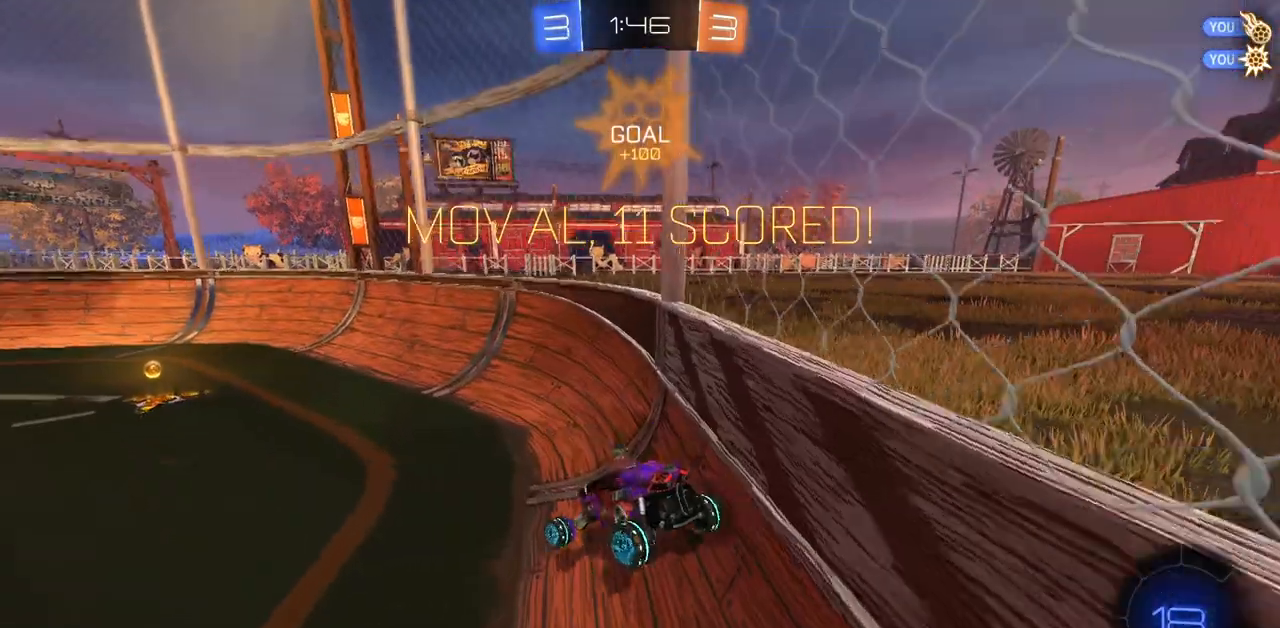
{"keys": ["a", "w"], "mouse": ["left"], "events": [[116, "mouse_left", "down"], [133, "w", "down"], [467, "a", "down"]]}
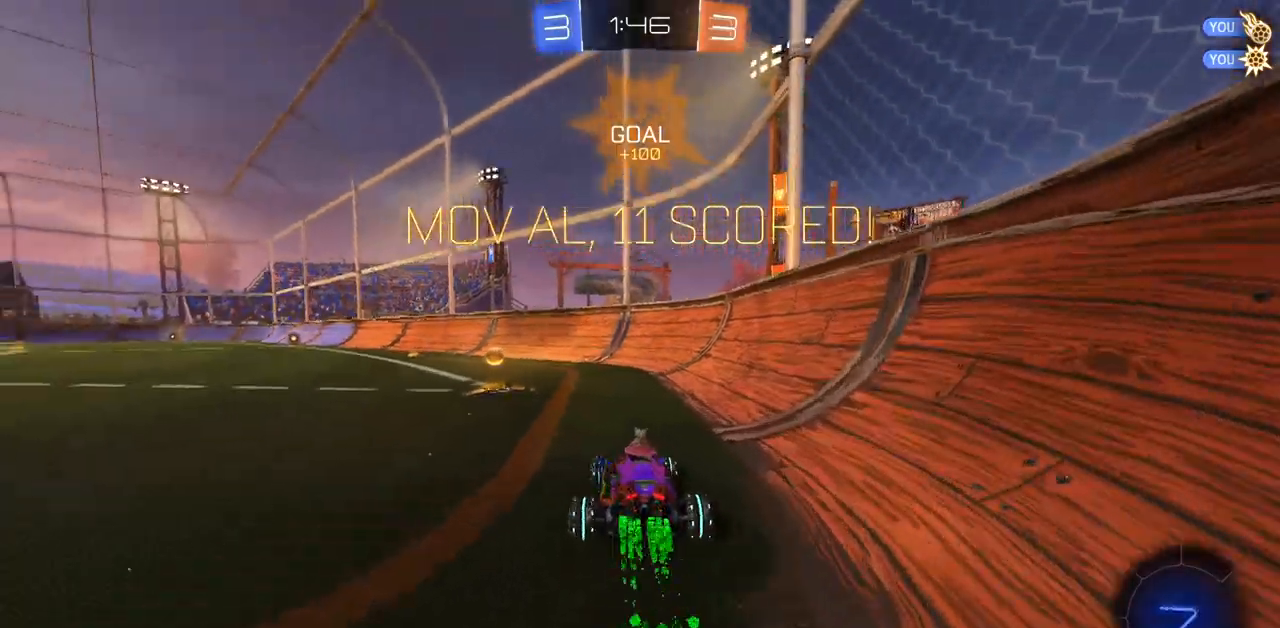
{"keys": ["w"], "mouse": [], "events": [[150, "mouse_left", "up"], [184, "mouse_right", "down"], [284, "mouse_right", "up"], [300, "a", "up"], [334, "mouse_right", "down"], [417, "mouse_right", "up"]]}
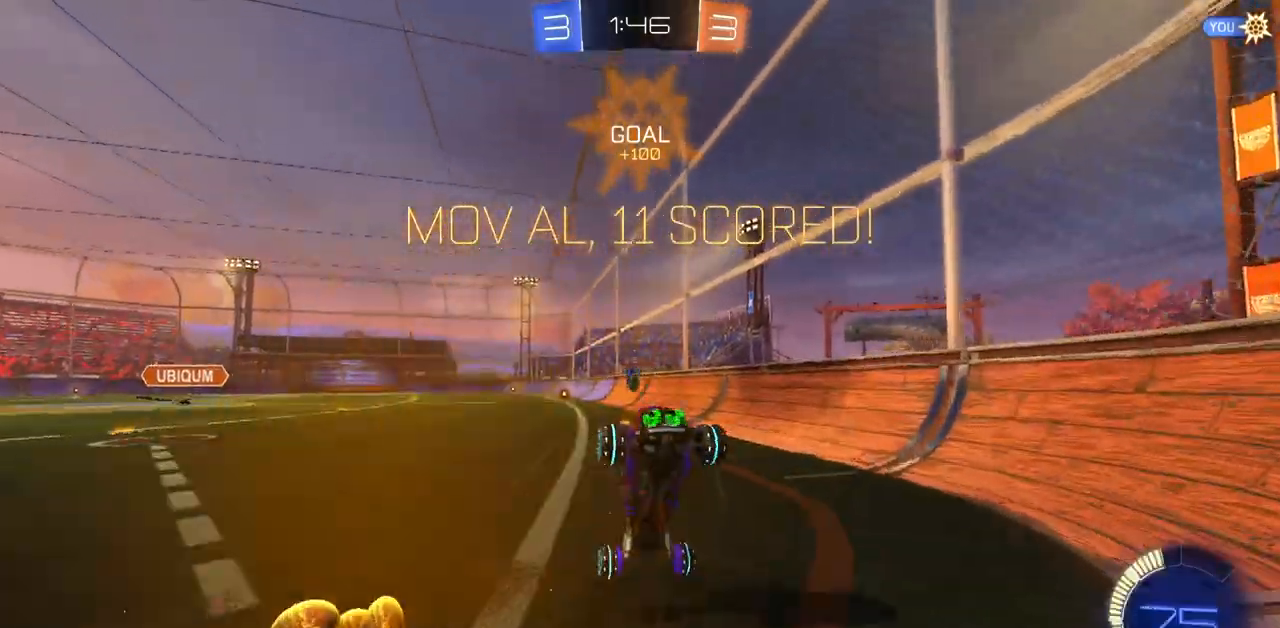
{"keys": [], "mouse": [], "events": [[83, "w", "up"]]}
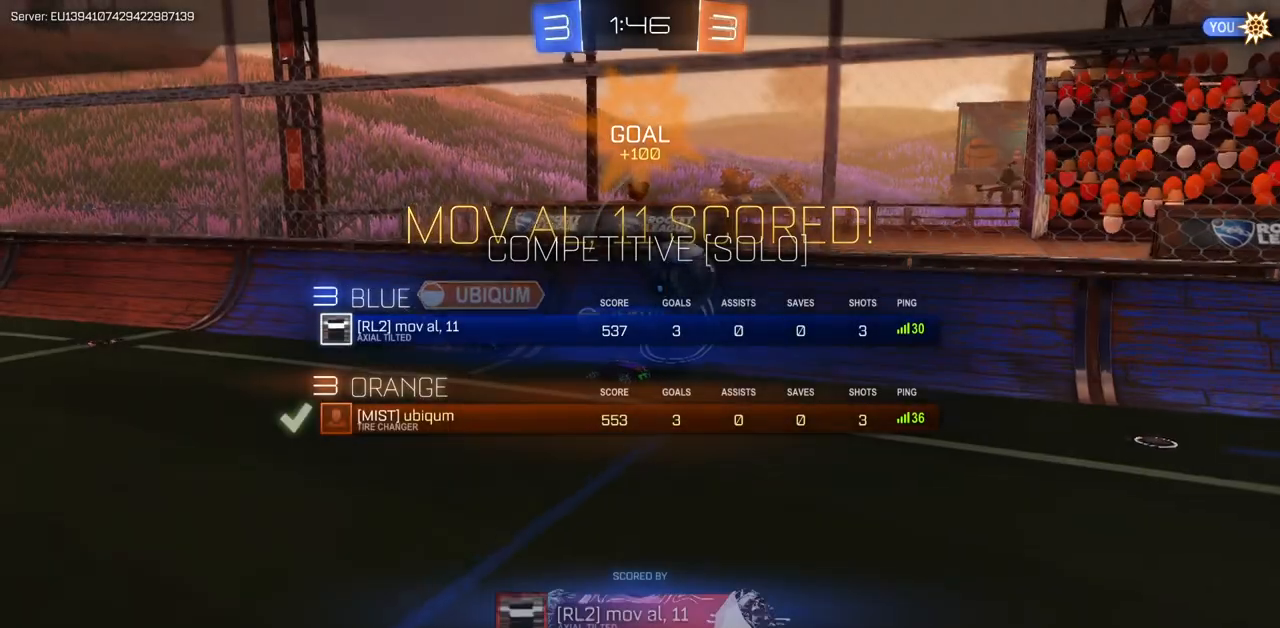
{"keys": [], "mouse": [], "events": []}
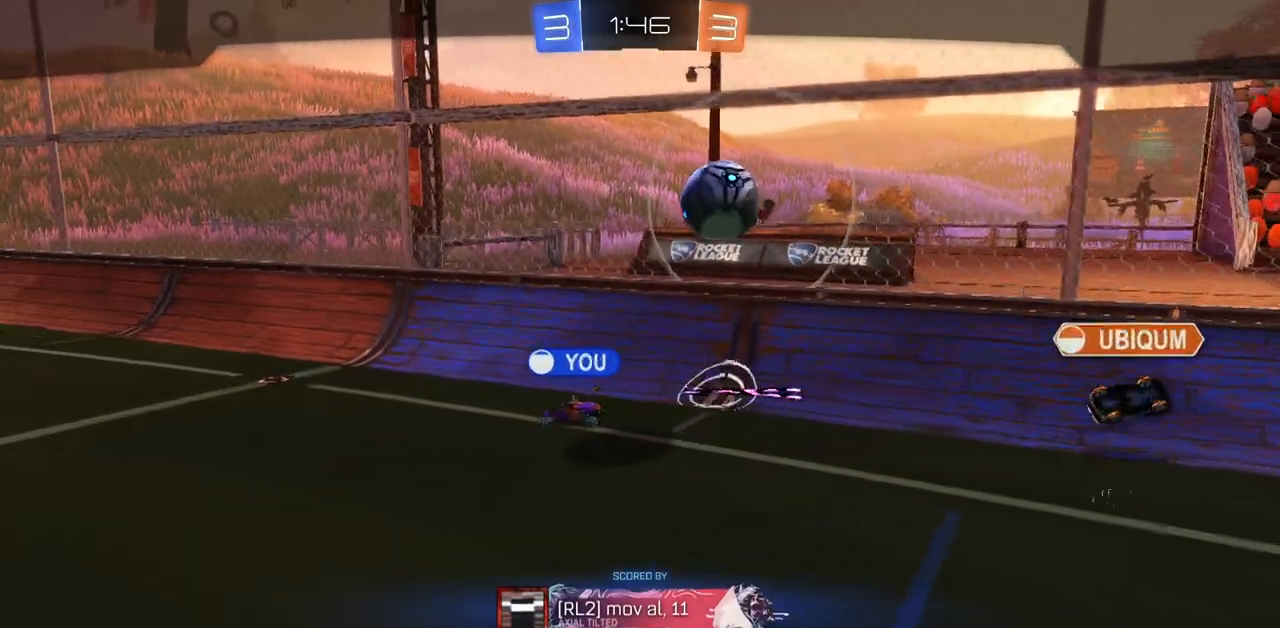
{"keys": [], "mouse": []}
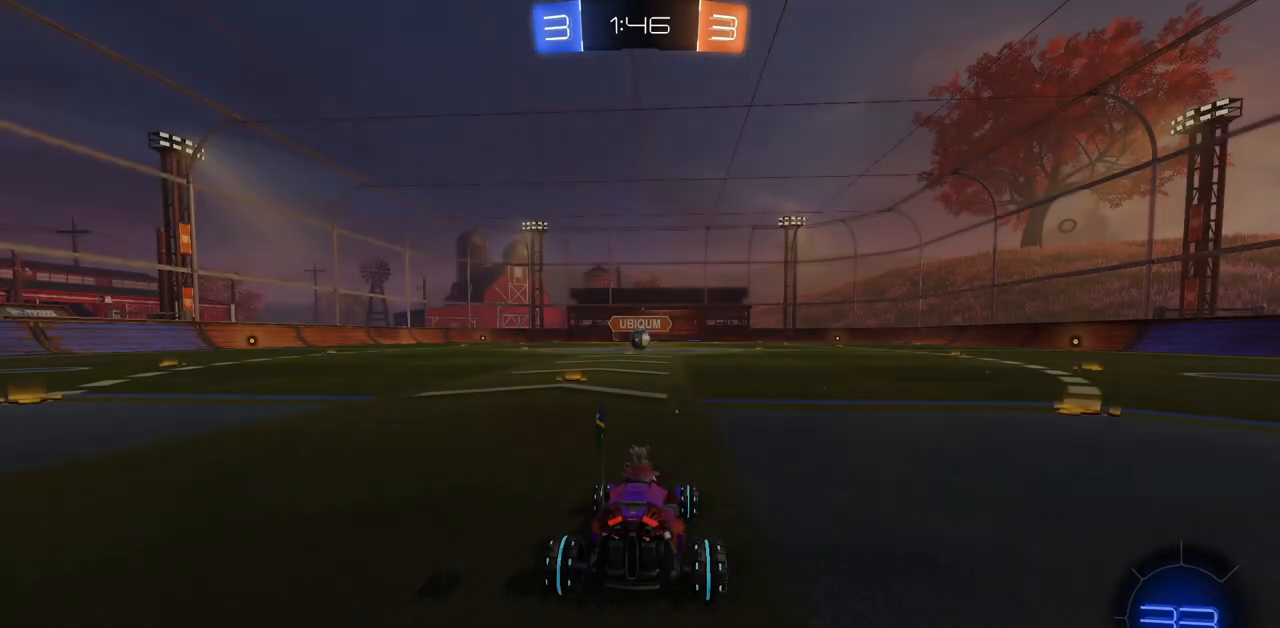
{"keys": [], "mouse": [], "events": []}
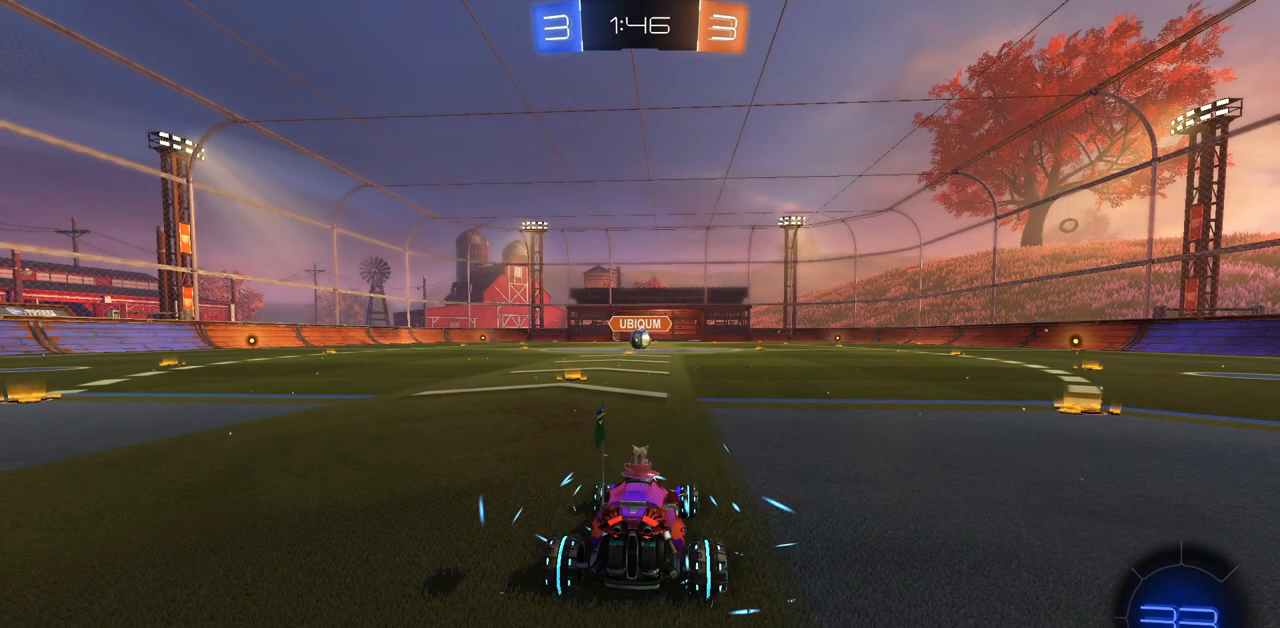
{"keys": [], "mouse": [], "events": []}
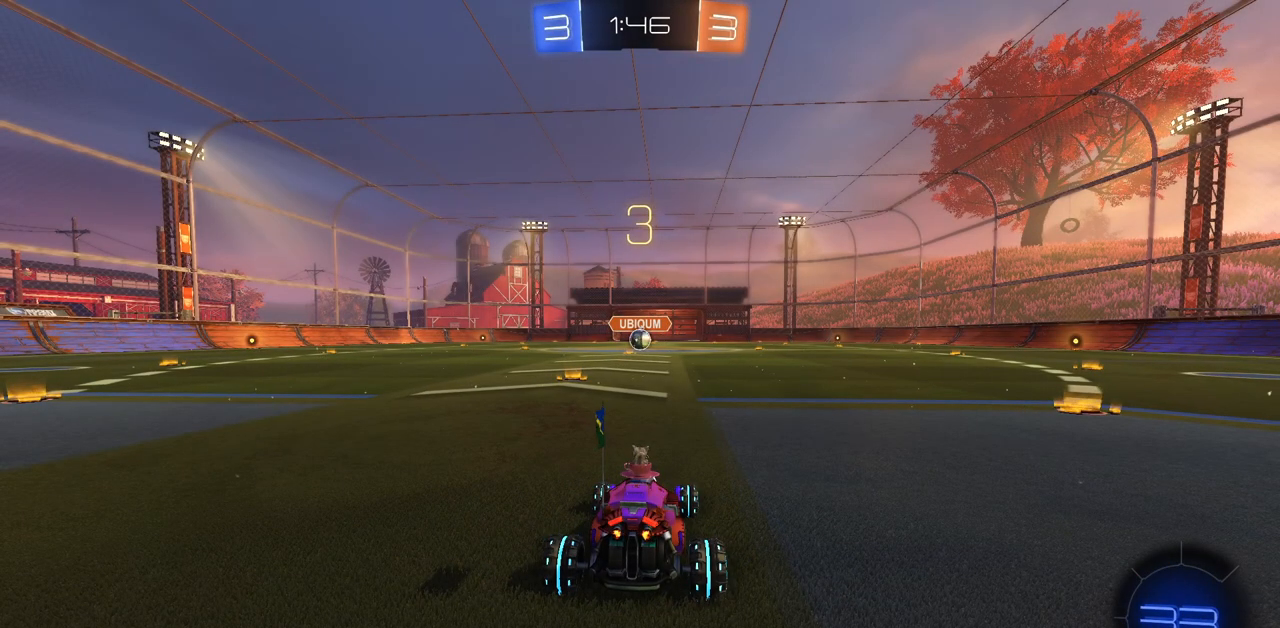
{"keys": ["w"], "mouse": [], "events": [[150, "w", "down"], [250, "w", "up"], [317, "w", "down"], [384, "w", "up"], [467, "w", "down"]]}